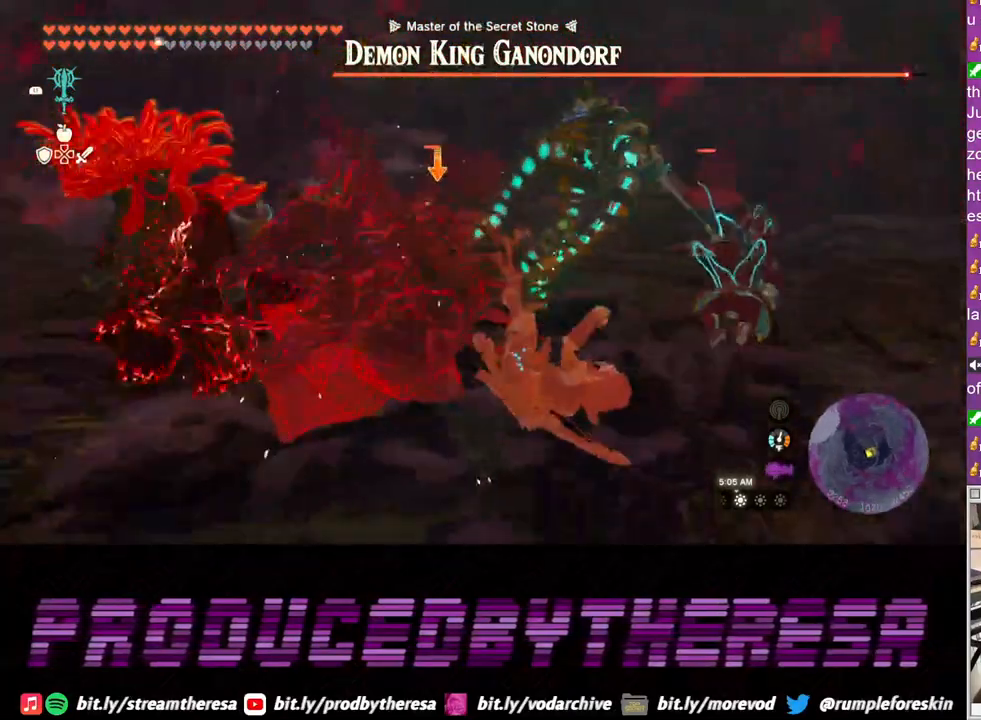
Gameplay with a controller (PlayStation layout); each line is a JSON object with the inputs held at the frame after it. "events" lists button and stick changes between this image and that frame as [ms after this image, input, new state], when the widget could be followed in between. Not read: CROSS R3.
{"buttons": [], "left_stick": "right", "right_stick": "center", "events": [[67, "SQUARE", "down"], [150, "left_stick", "right"], [167, "SQUARE", "up"], [350, "L2", "up"]]}
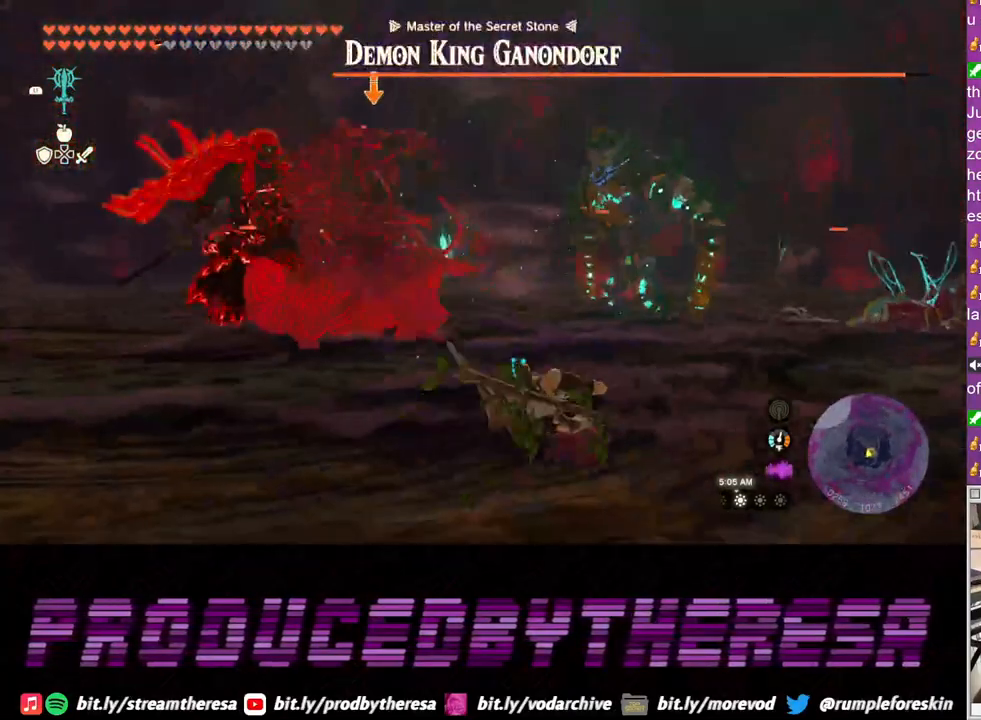
{"buttons": [], "left_stick": "down-right", "right_stick": "center", "events": [[17, "left_stick", "down-right"]]}
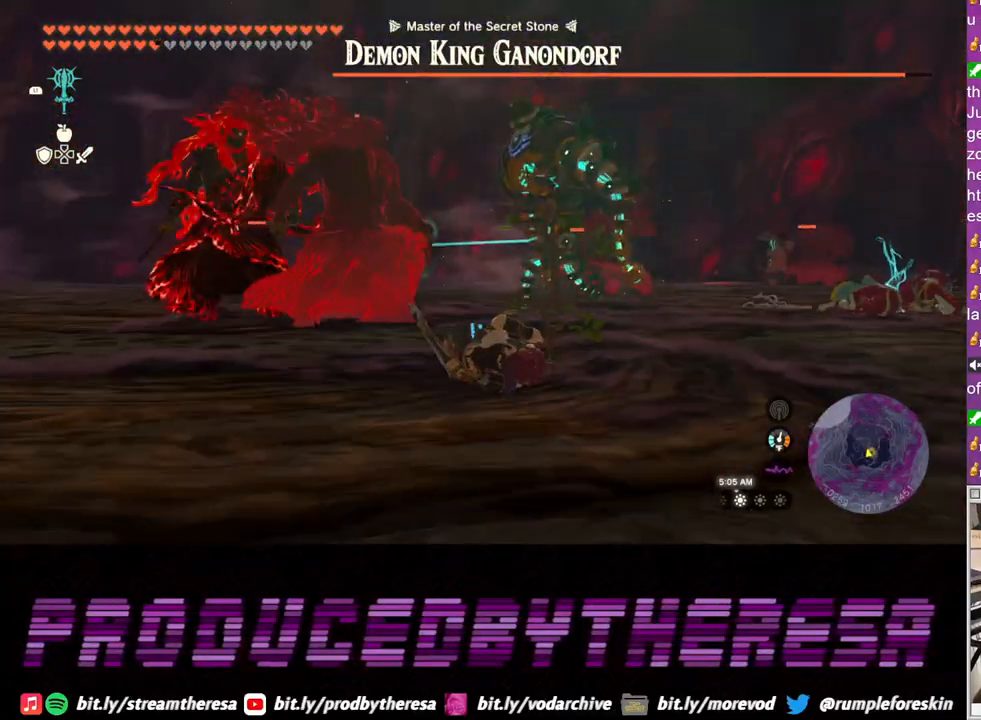
{"buttons": [], "left_stick": "down-right", "right_stick": "center", "events": [[33, "left_stick", "down"], [50, "right_stick", "up-left"], [217, "right_stick", "center"], [283, "left_stick", "down-right"]]}
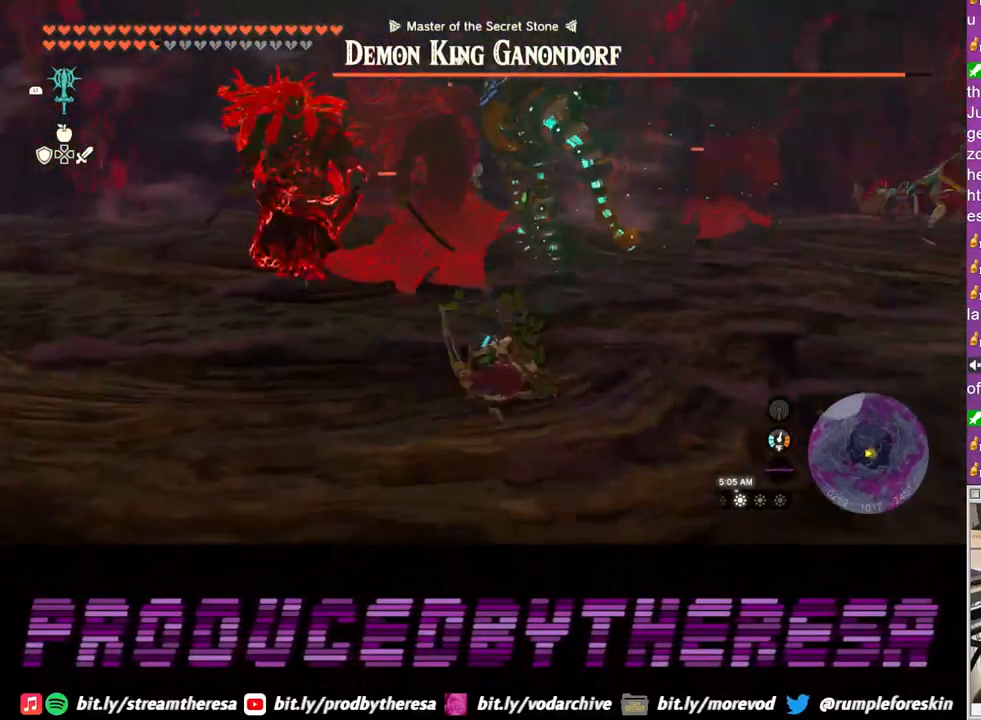
{"buttons": [], "left_stick": "right", "right_stick": "center", "events": [[150, "left_stick", "down-left"], [300, "left_stick", "right"]]}
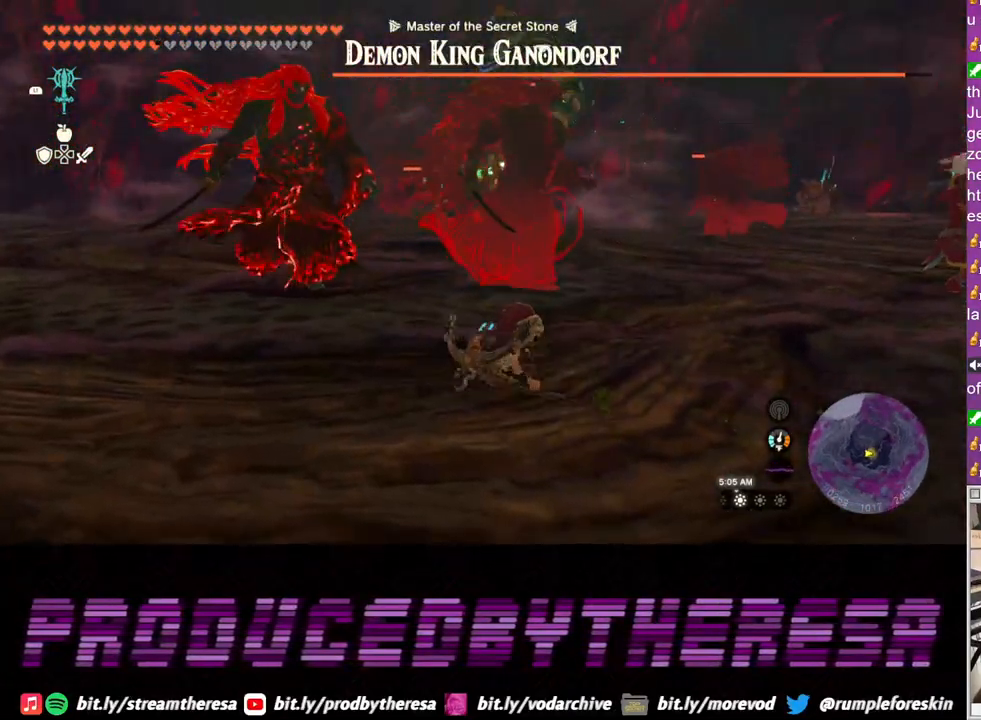
{"buttons": [], "left_stick": "up-right", "right_stick": "center", "events": [[17, "left_stick", "up-right"]]}
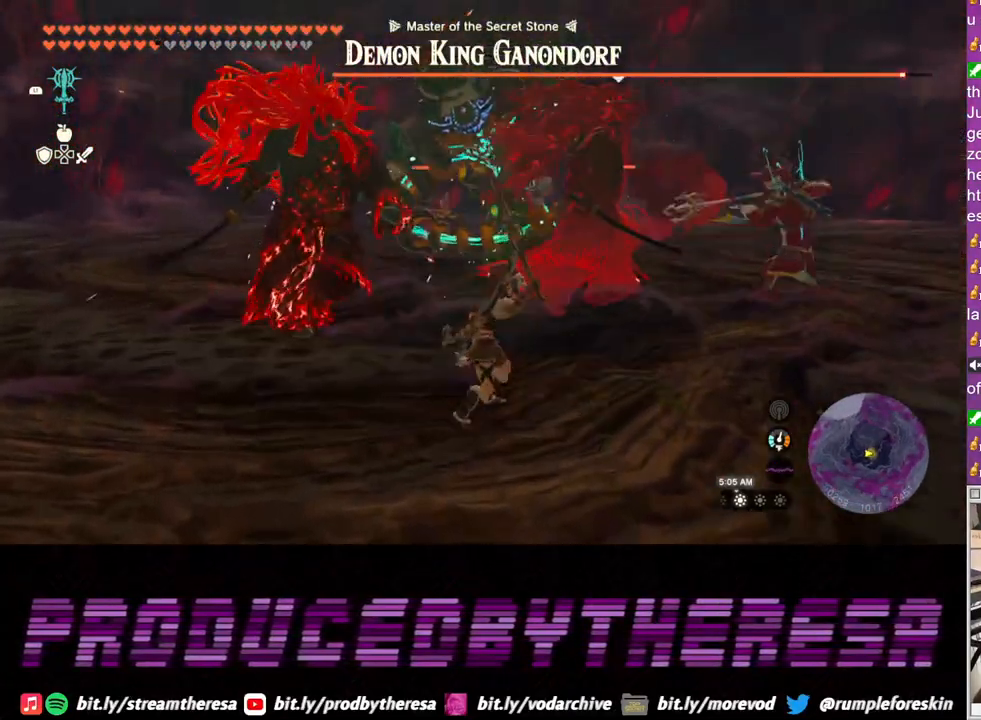
{"buttons": [], "left_stick": "up-right", "right_stick": "center", "events": []}
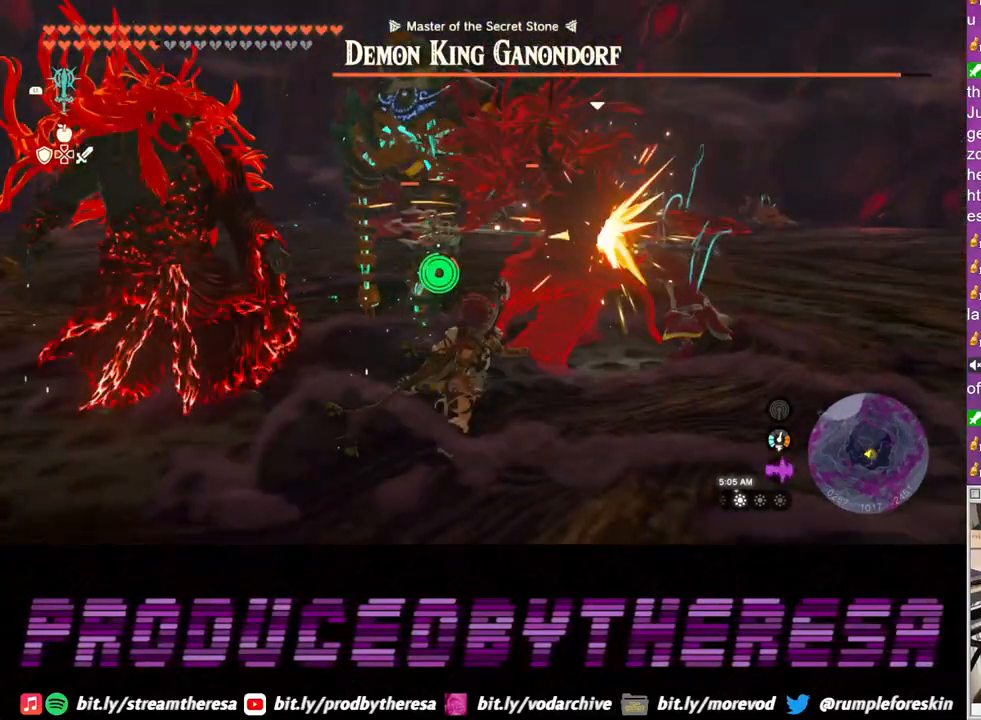
{"buttons": [], "left_stick": "up-right", "right_stick": "center", "events": [[17, "SQUARE", "down"], [117, "SQUARE", "up"], [167, "SQUARE", "down"], [250, "SQUARE", "up"], [333, "SQUARE", "down"], [433, "SQUARE", "up"]]}
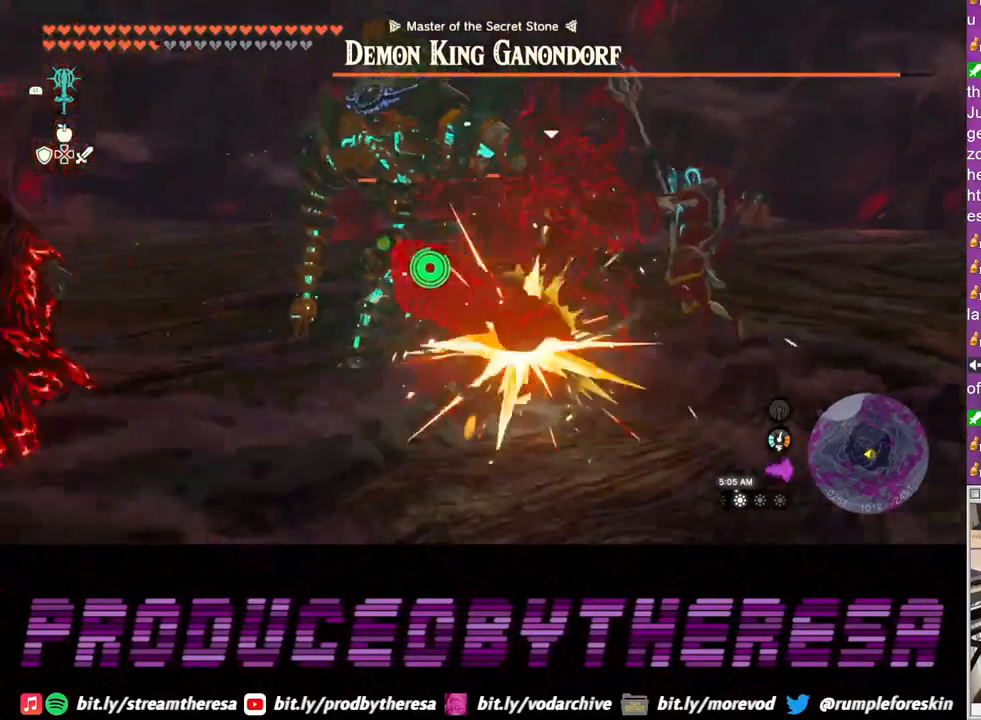
{"buttons": [], "left_stick": "up-right", "right_stick": "center", "events": [[17, "SQUARE", "down"], [100, "SQUARE", "up"], [183, "SQUARE", "down"], [283, "SQUARE", "up"], [367, "SQUARE", "down"], [450, "SQUARE", "up"]]}
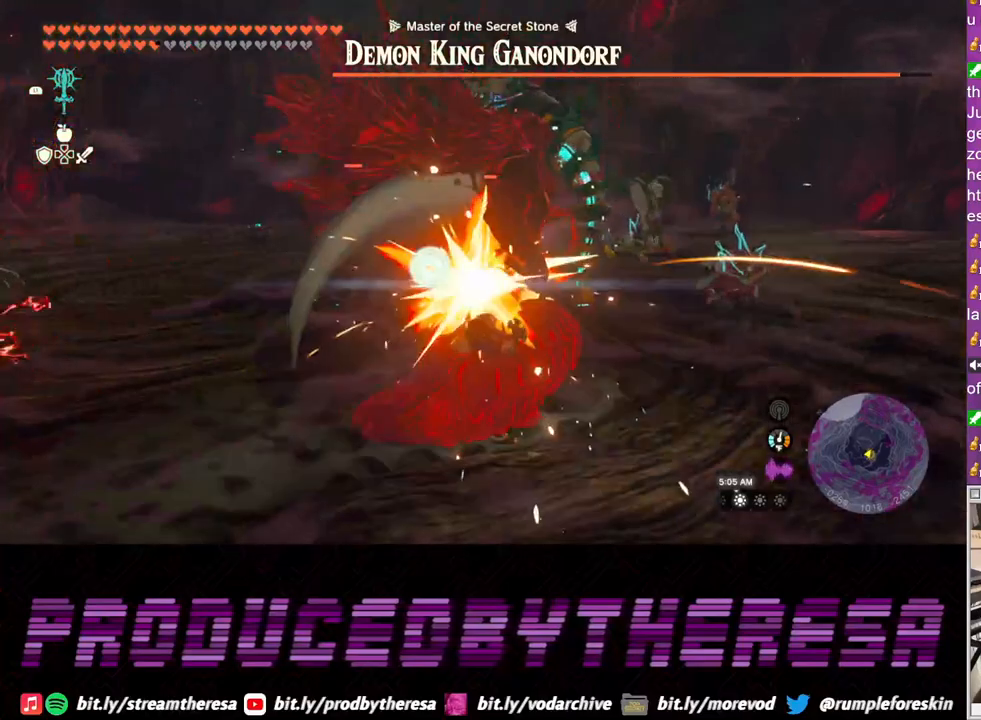
{"buttons": [], "left_stick": "up-right", "right_stick": "center", "events": [[33, "SQUARE", "down"], [133, "SQUARE", "up"], [217, "SQUARE", "down"], [300, "SQUARE", "up"], [383, "SQUARE", "down"], [467, "SQUARE", "up"]]}
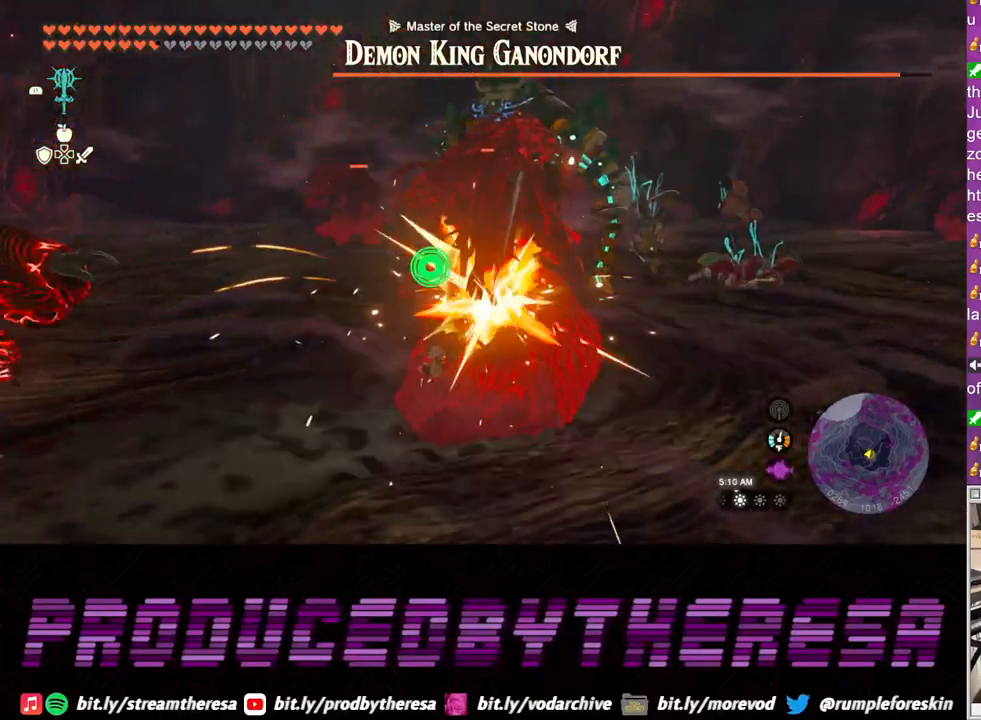
{"buttons": [], "left_stick": "up-right", "right_stick": "center", "events": [[50, "SQUARE", "down"], [133, "SQUARE", "up"], [217, "SQUARE", "down"], [317, "SQUARE", "up"], [400, "SQUARE", "down"], [483, "SQUARE", "up"]]}
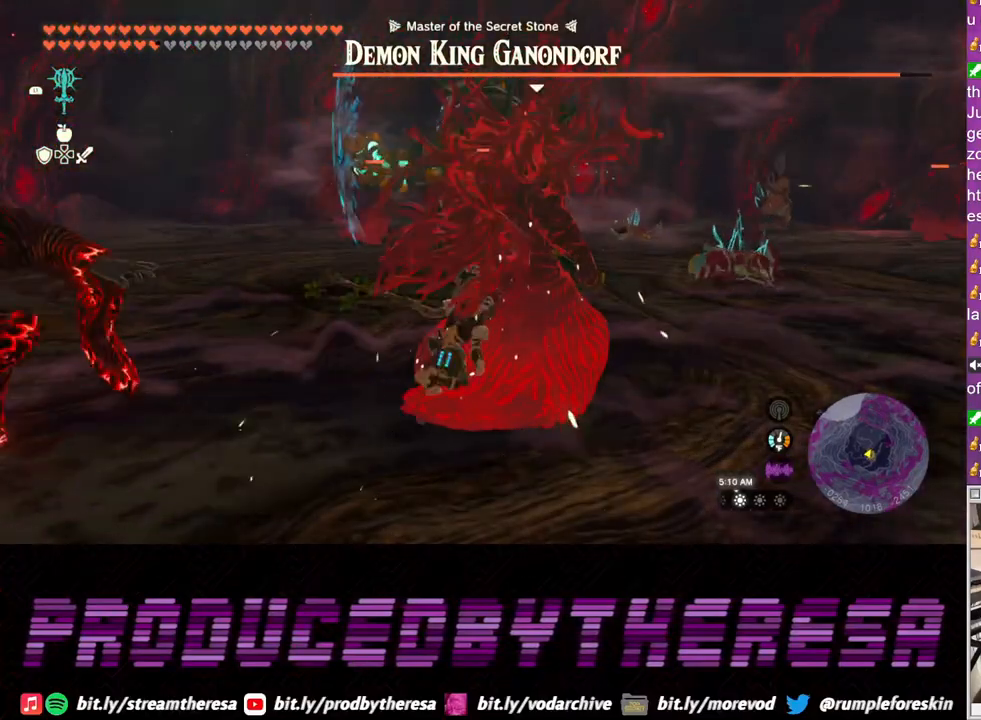
{"buttons": ["L2"], "left_stick": "right", "right_stick": "center", "events": [[67, "SQUARE", "down"], [150, "SQUARE", "up"], [233, "SQUARE", "down"], [267, "left_stick", "right"], [333, "SQUARE", "up"], [400, "L2", "down"]]}
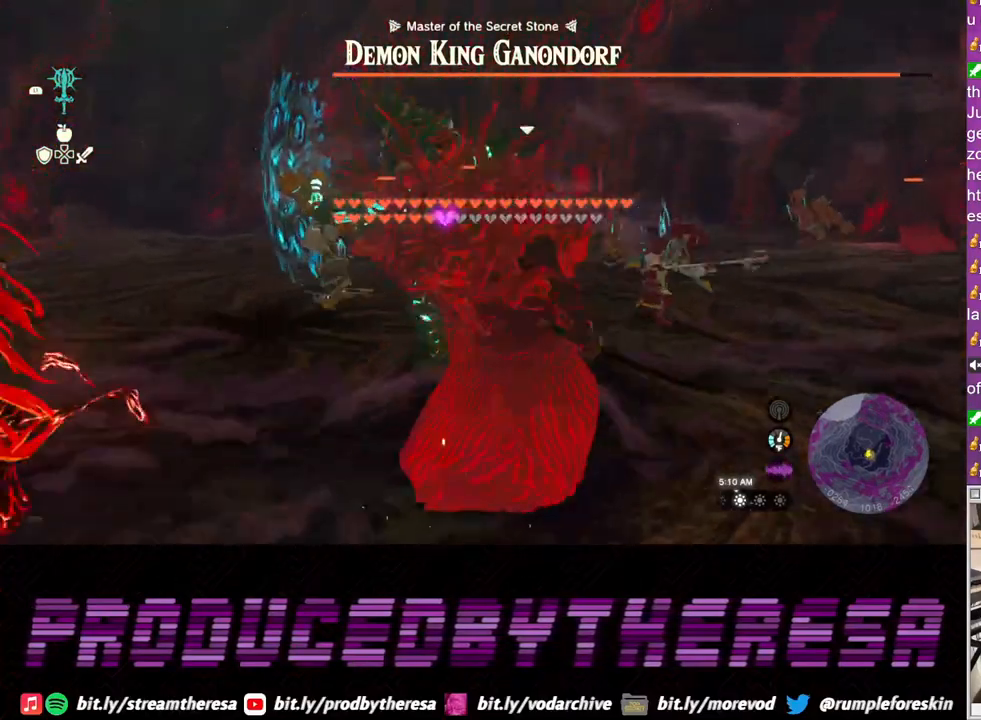
{"buttons": ["L2"], "left_stick": "right", "right_stick": "center", "events": [[50, "TRIANGLE", "down"], [150, "TRIANGLE", "up"], [200, "TRIANGLE", "down"], [317, "TRIANGLE", "up"]]}
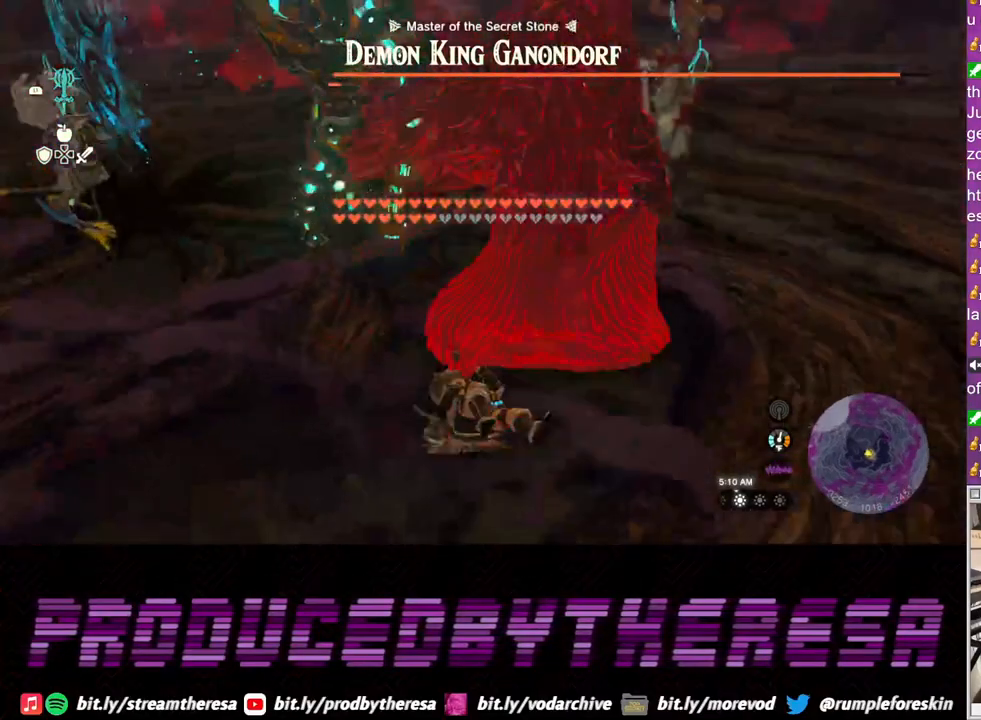
{"buttons": [], "left_stick": "up-right", "right_stick": "center", "events": [[17, "L2", "up"], [100, "left_stick", "up-right"], [117, "right_stick", "right"], [317, "right_stick", "center"]]}
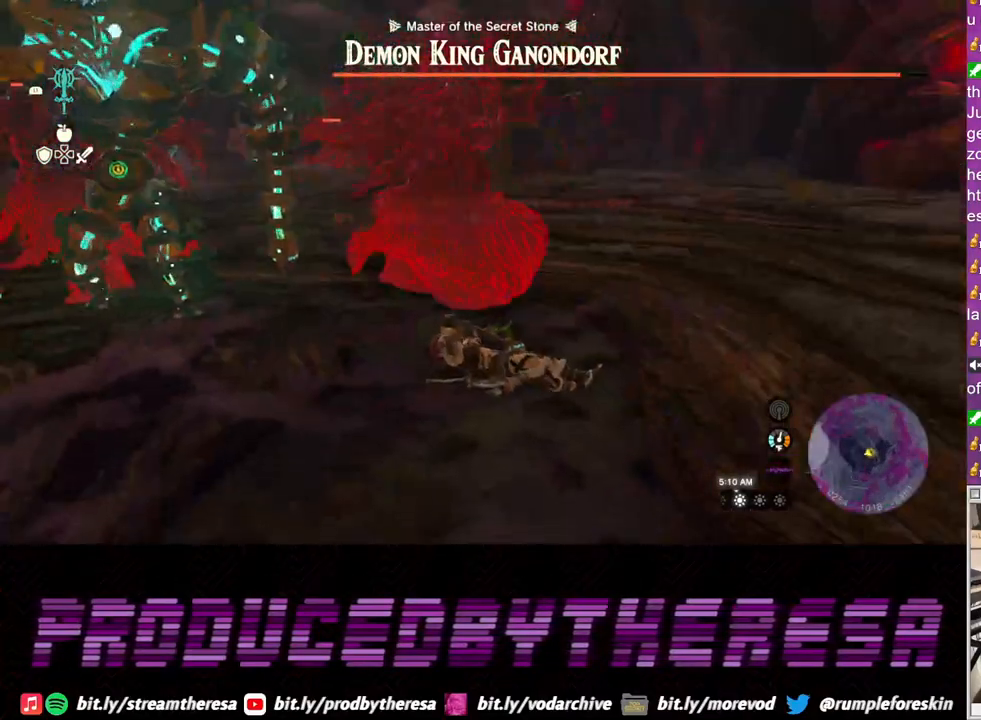
{"buttons": [], "left_stick": "up-right", "right_stick": "center", "events": [[183, "right_stick", "left"], [350, "right_stick", "center"]]}
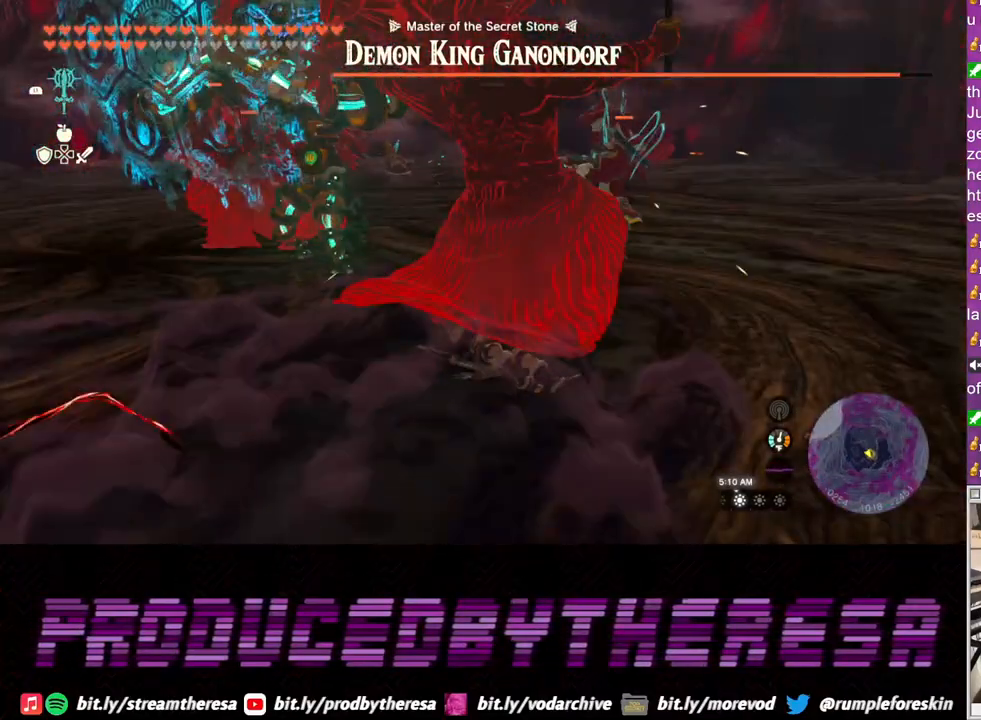
{"buttons": [], "left_stick": "right", "right_stick": "left", "events": [[233, "left_stick", "right"], [367, "right_stick", "left"]]}
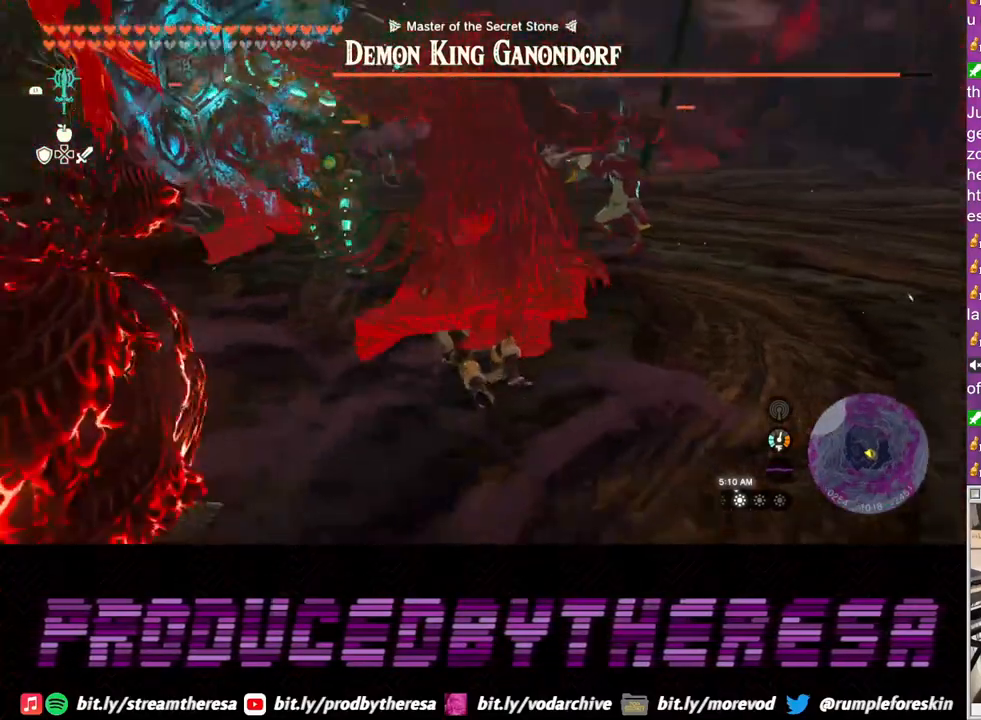
{"buttons": [], "left_stick": "up-right", "right_stick": "center", "events": [[83, "right_stick", "center"], [167, "SQUARE", "down"], [183, "left_stick", "up-right"], [267, "SQUARE", "up"], [367, "SQUARE", "down"], [450, "SQUARE", "up"]]}
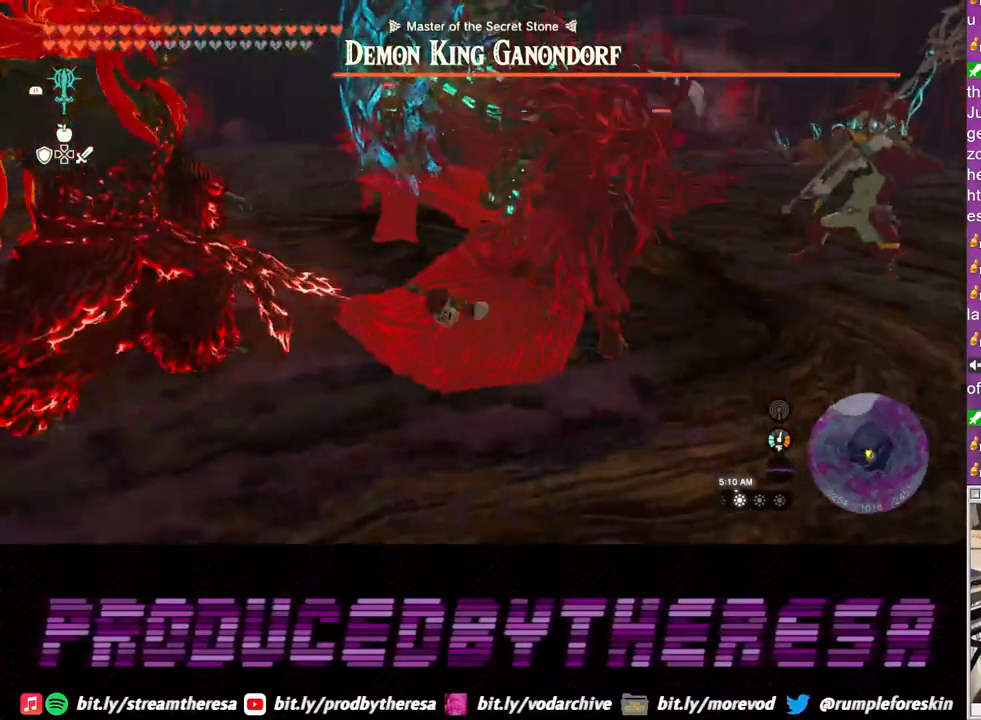
{"buttons": [], "left_stick": "up-right", "right_stick": "center", "events": [[33, "SQUARE", "down"], [133, "SQUARE", "up"], [217, "SQUARE", "down"], [333, "SQUARE", "up"], [383, "SQUARE", "down"], [500, "SQUARE", "up"]]}
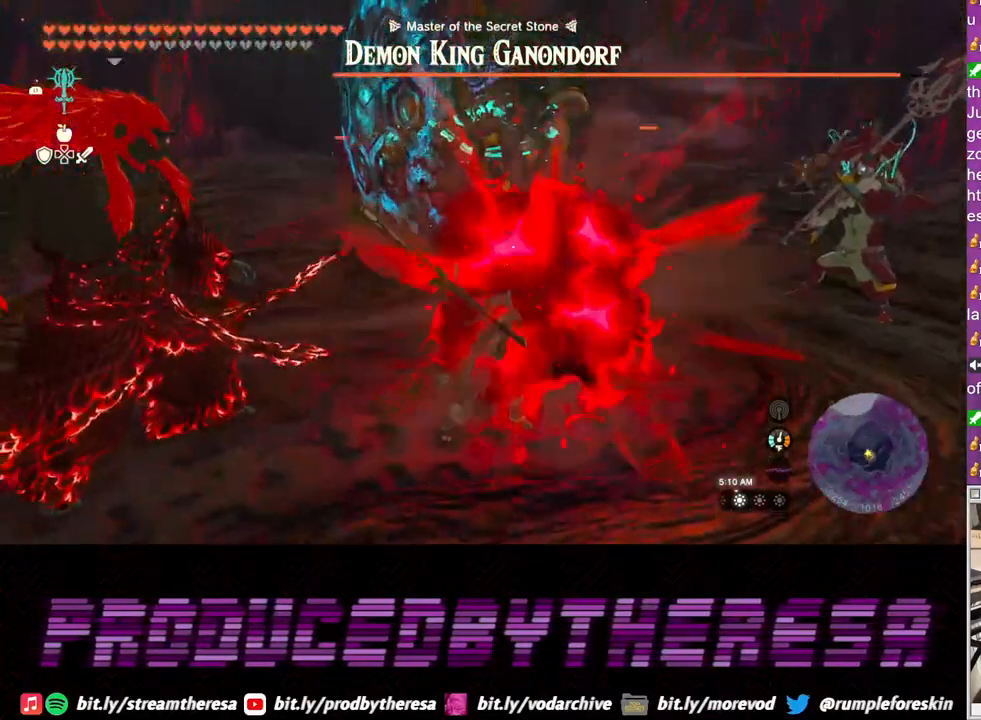
{"buttons": [], "left_stick": "right", "right_stick": "center", "events": [[83, "SQUARE", "down"], [183, "SQUARE", "up"], [300, "left_stick", "right"]]}
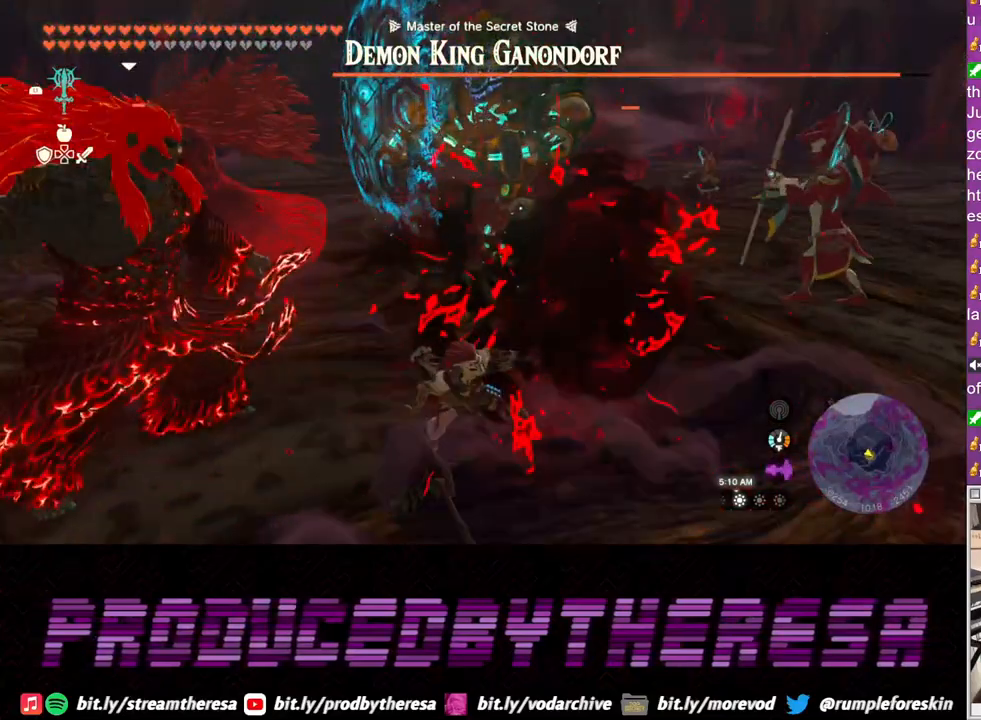
{"buttons": [], "left_stick": "right", "right_stick": "center", "events": []}
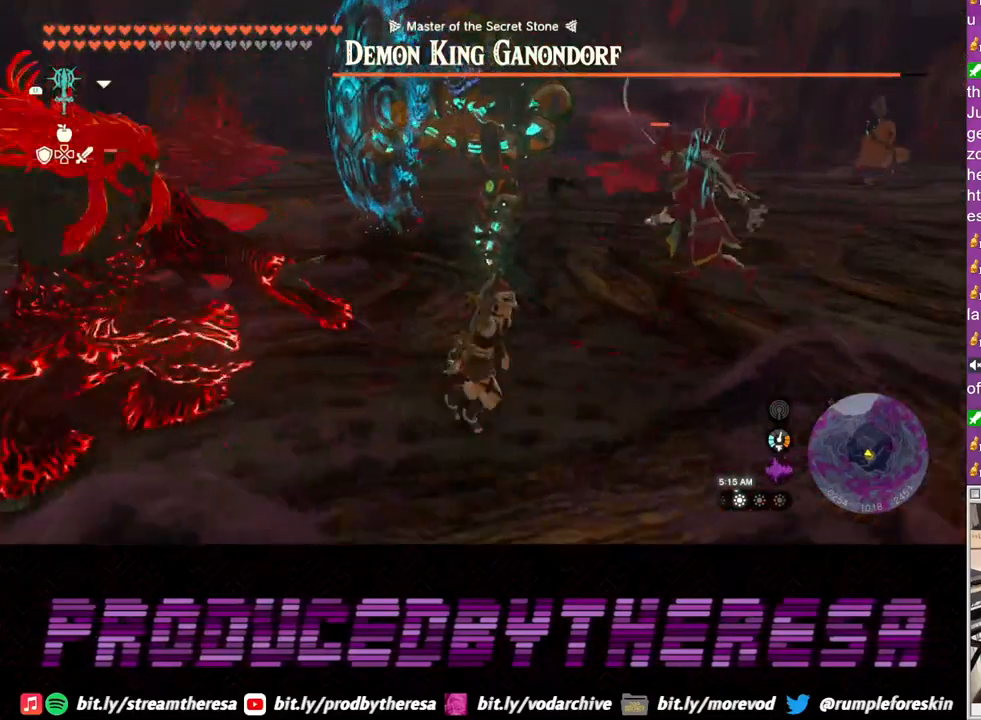
{"buttons": [], "left_stick": "right", "right_stick": "center", "events": []}
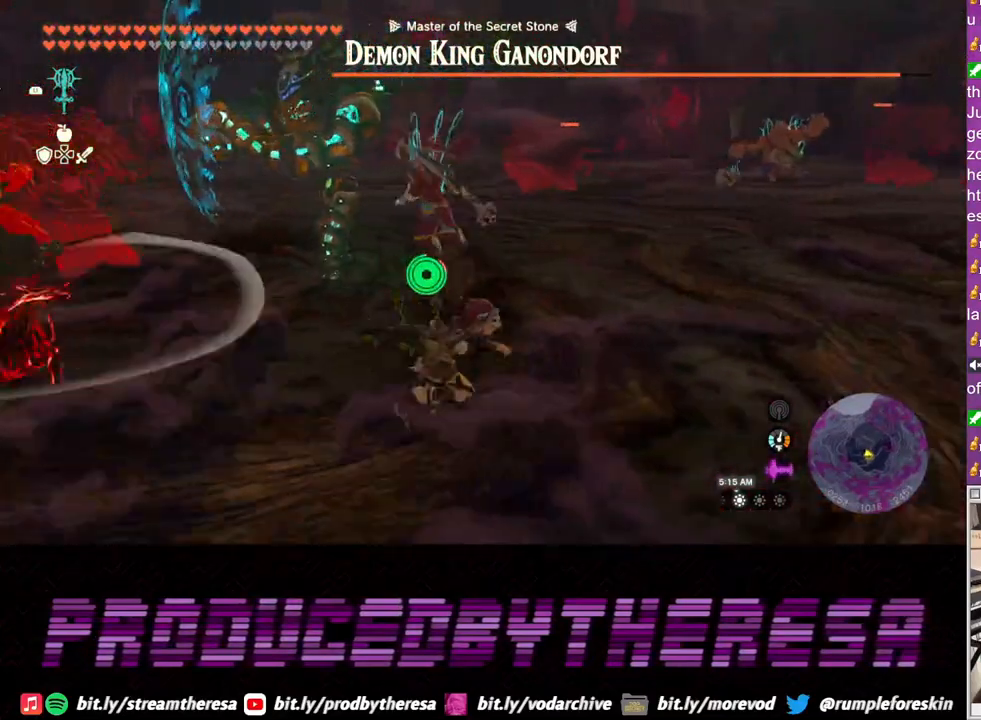
{"buttons": [], "left_stick": "up-right", "right_stick": "center", "events": [[167, "left_stick", "up-right"]]}
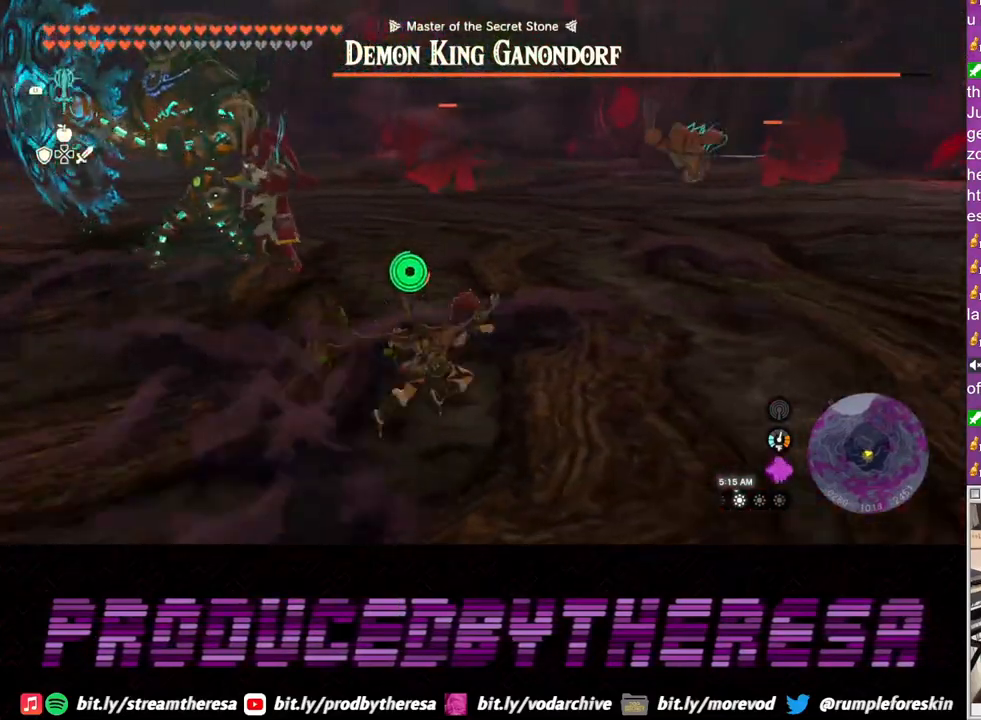
{"buttons": [], "left_stick": "up-right", "right_stick": "center", "events": []}
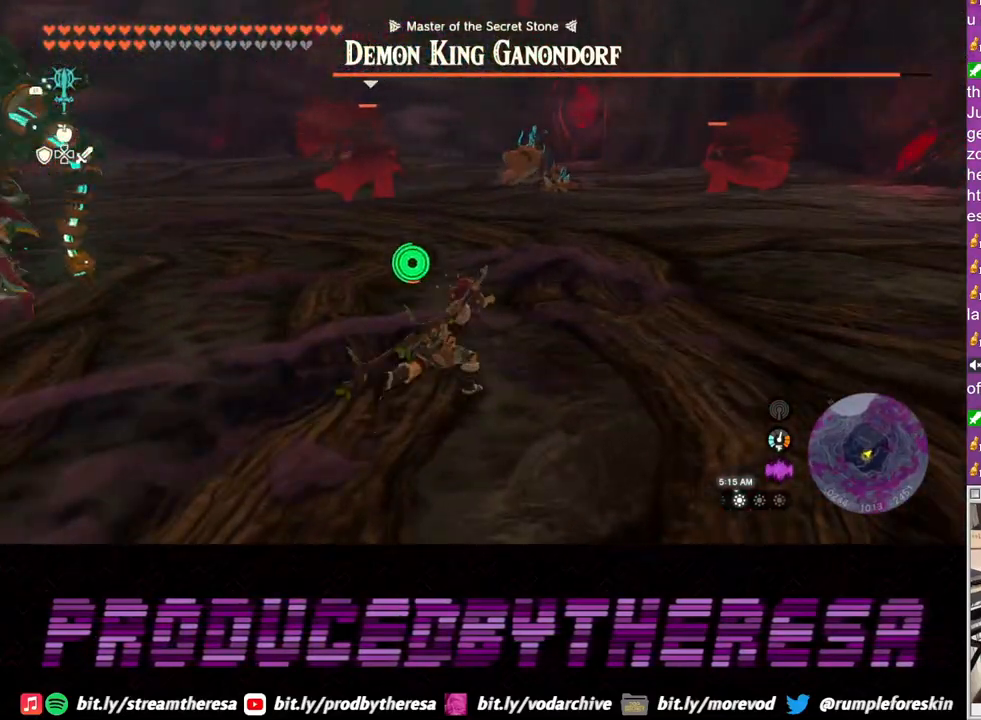
{"buttons": [], "left_stick": "up-right", "right_stick": "center", "events": []}
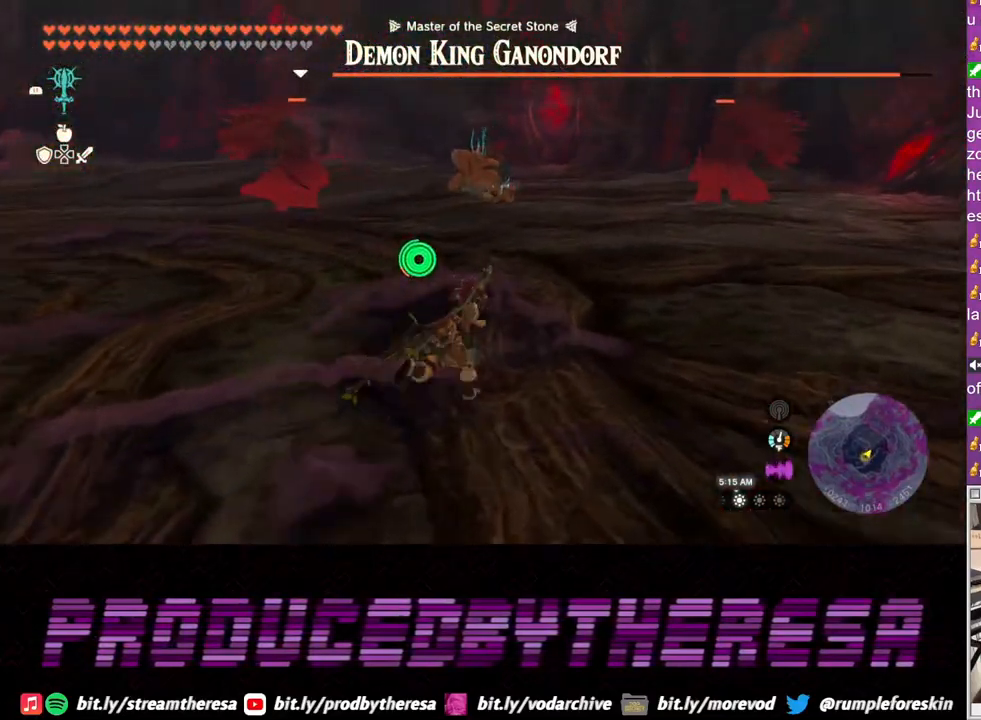
{"buttons": [], "left_stick": "up-right", "right_stick": "center", "events": []}
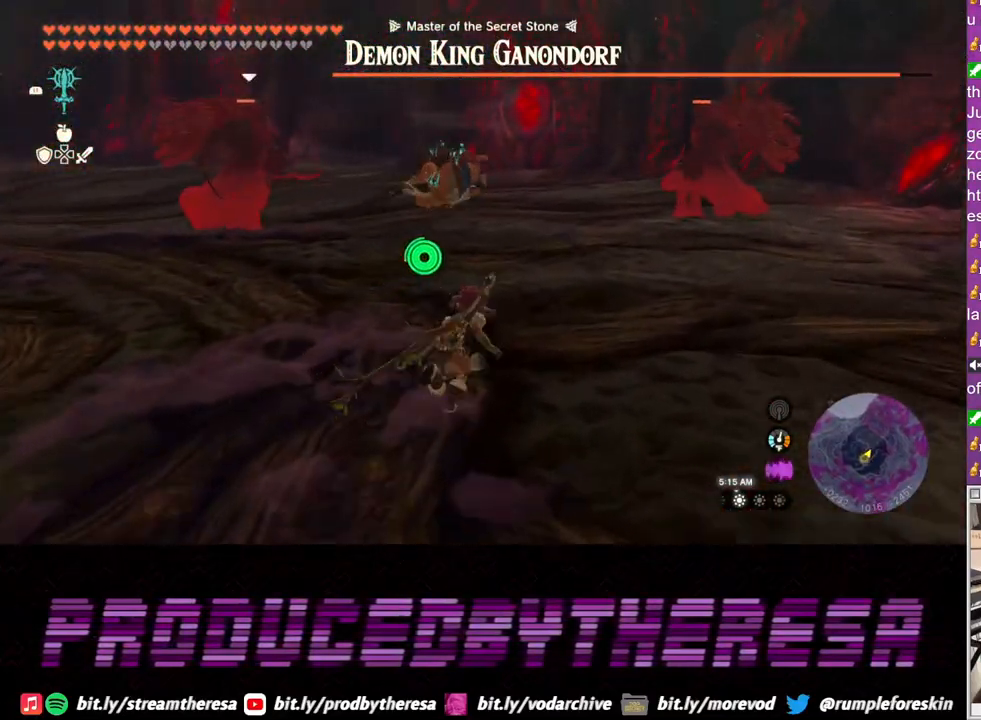
{"buttons": [], "left_stick": "up-right", "right_stick": "center", "events": [[50, "right_stick", "left"], [150, "right_stick", "center"]]}
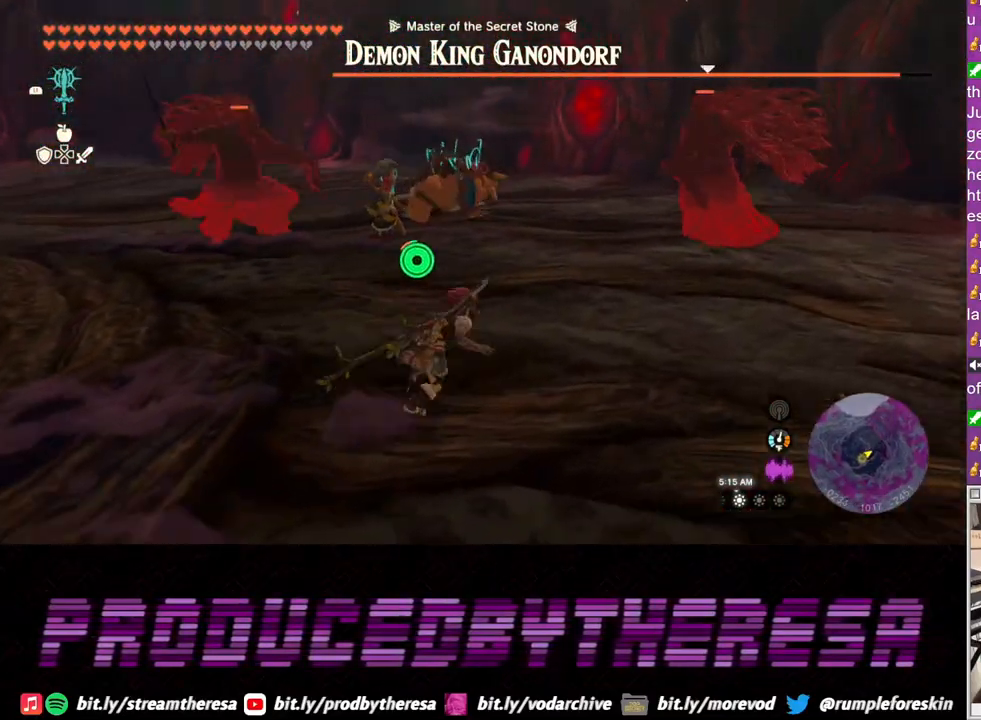
{"buttons": [], "left_stick": "up", "right_stick": "center", "events": [[283, "left_stick", "up"]]}
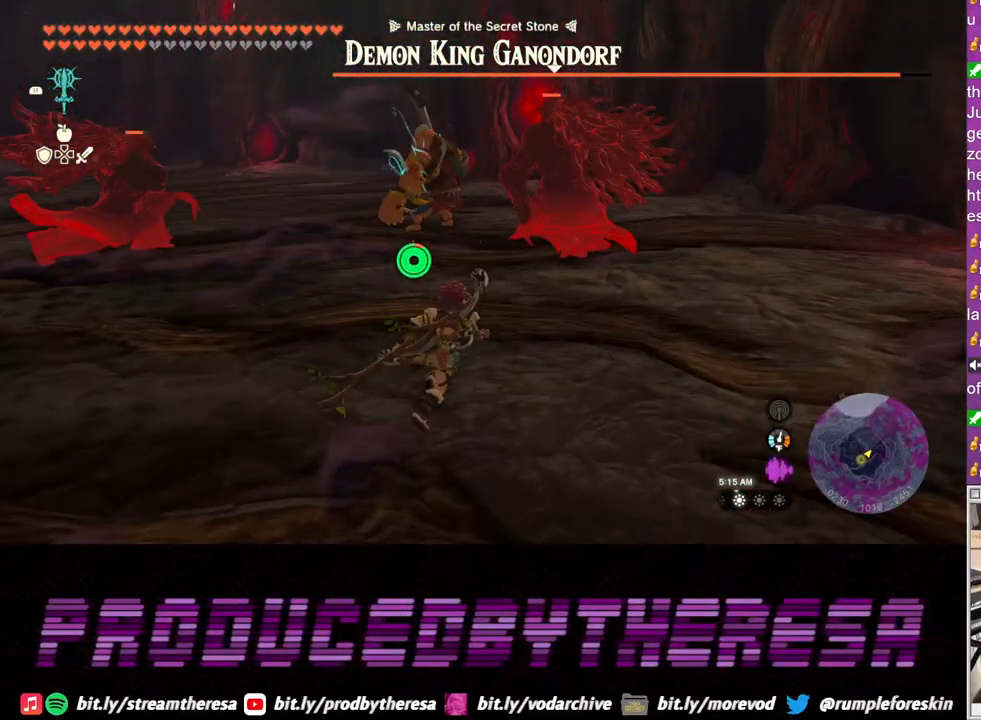
{"buttons": [], "left_stick": "up", "right_stick": "center", "events": []}
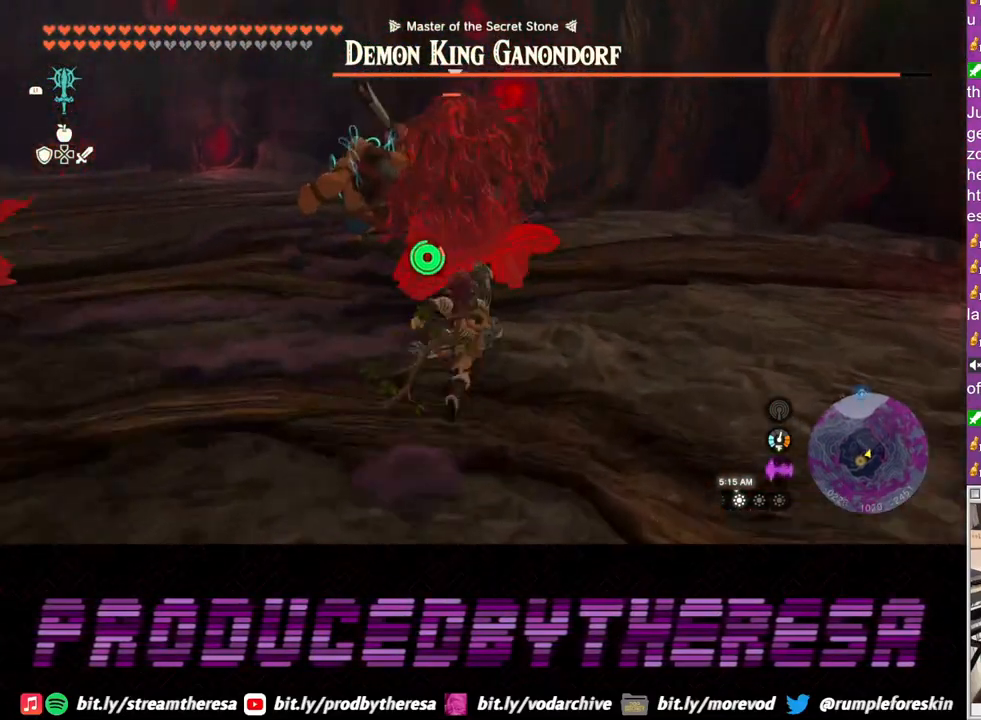
{"buttons": ["SQUARE"], "left_stick": "up", "right_stick": "center"}
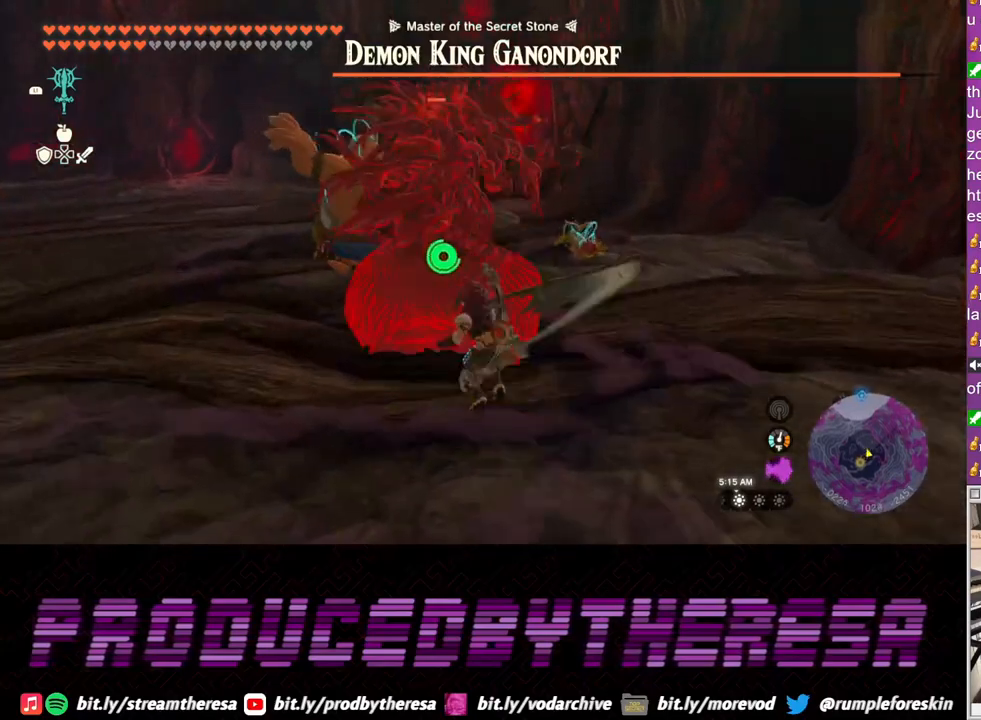
{"buttons": ["SQUARE"], "left_stick": "up", "right_stick": "center", "events": [[67, "SQUARE", "up"], [133, "SQUARE", "down"], [217, "SQUARE", "up"], [300, "SQUARE", "down"], [383, "SQUARE", "up"], [467, "SQUARE", "down"]]}
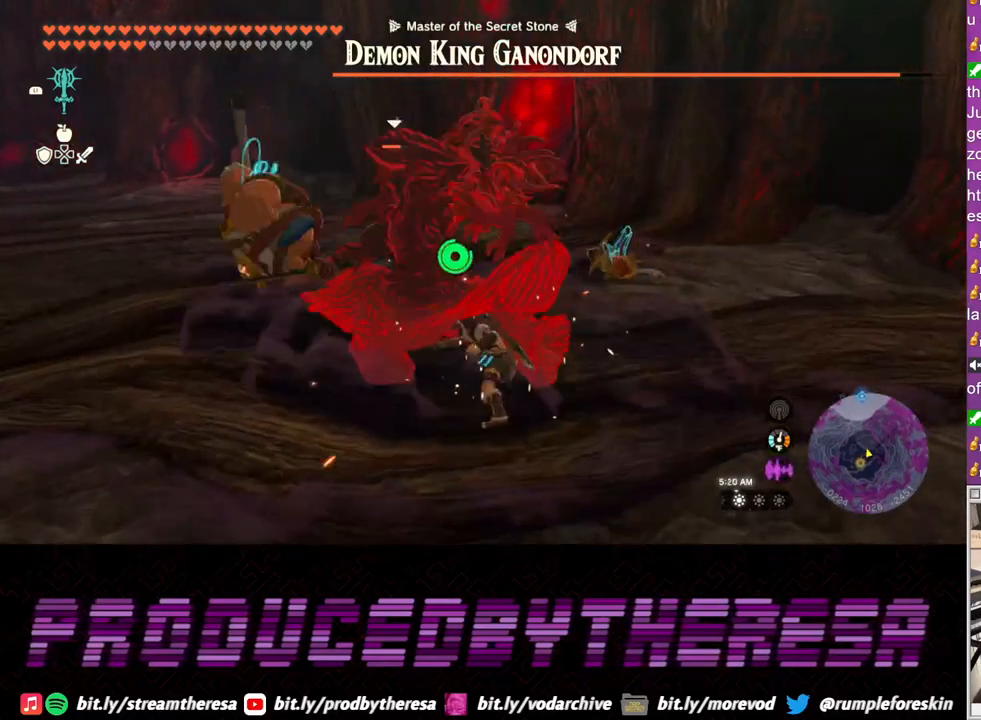
{"buttons": ["SQUARE"], "left_stick": "up", "right_stick": "center", "events": [[50, "SQUARE", "up"], [133, "SQUARE", "down"], [217, "SQUARE", "up"], [283, "SQUARE", "down"], [383, "SQUARE", "up"], [467, "SQUARE", "down"]]}